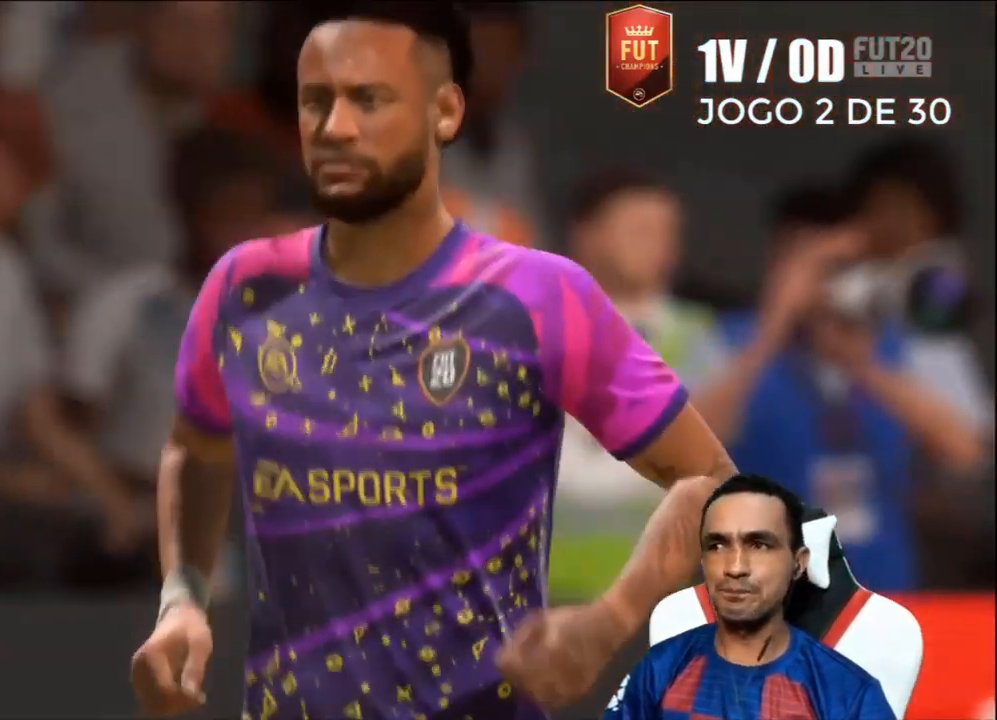
Gameplay with a controller (PlayStation layout); each line is a JSON object with the inputs held at the frame after it. "events" lists button and stick changes between this image and that frame as [ms after this image, input, new state], when the widget could be followed in between.
{"buttons": ["R2"], "left_stick": "center", "right_stick": "center", "events": [[400, "R2", "down"]]}
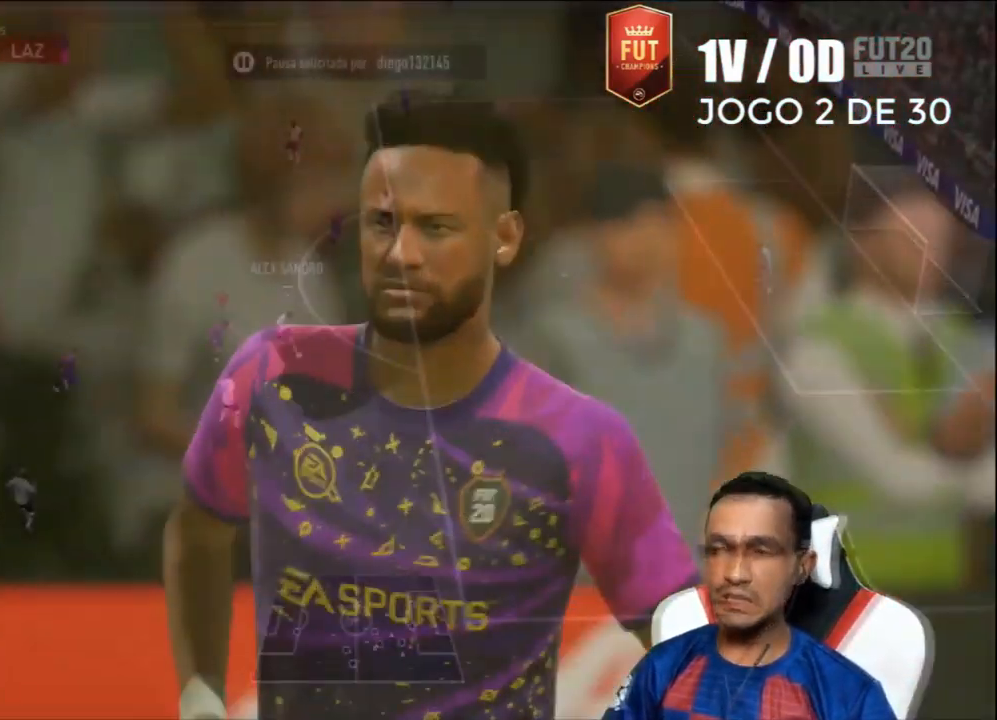
{"buttons": ["L2", "R2", "L3"], "left_stick": "down-left", "right_stick": "center"}
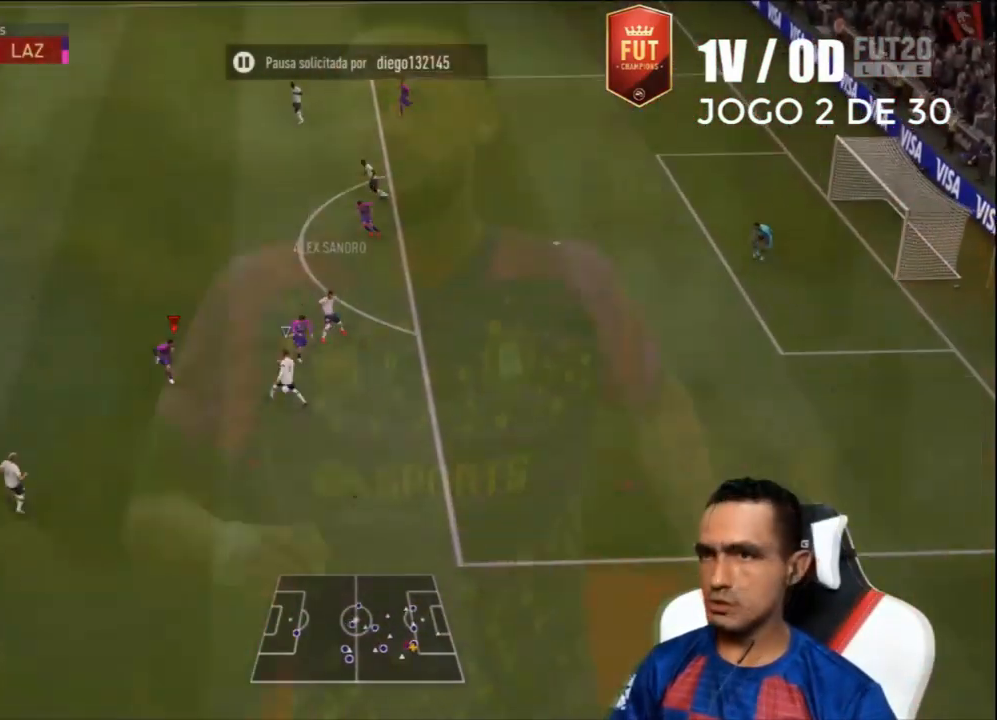
{"buttons": ["L2", "R2", "L3"], "left_stick": "down", "right_stick": "center", "events": [[133, "CIRCLE", "down"], [233, "left_stick", "down"], [300, "CIRCLE", "up"]]}
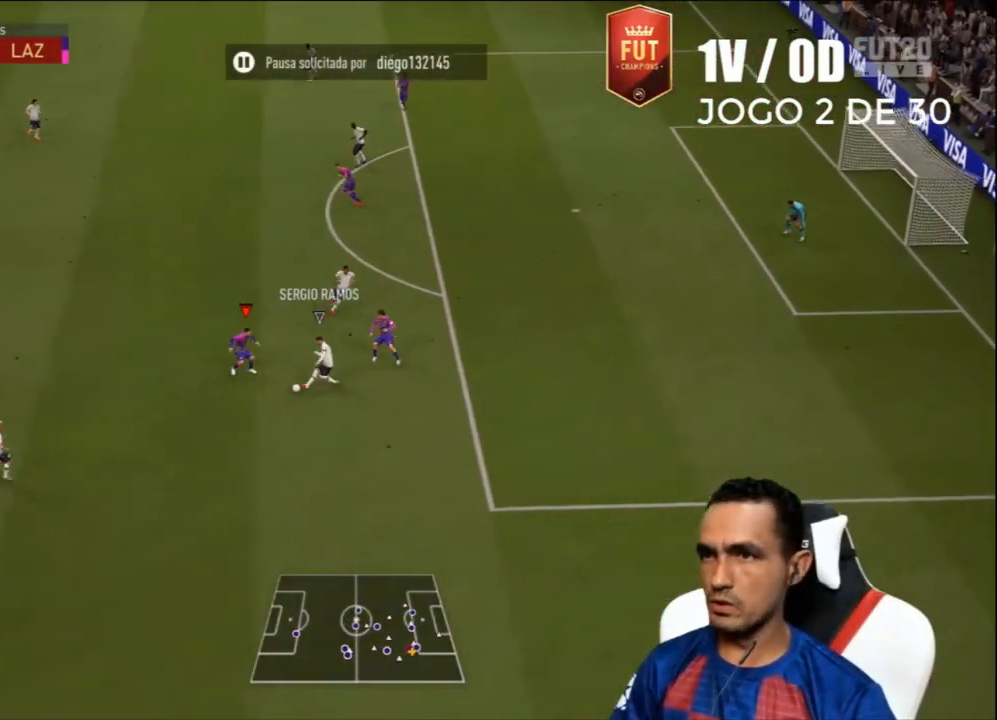
{"buttons": ["L2", "R2", "L3"], "left_stick": "down-right", "right_stick": "center", "events": [[233, "L2", "up"], [267, "left_stick", "down-right"], [300, "L1", "down"], [400, "L1", "up"], [400, "L2", "down"]]}
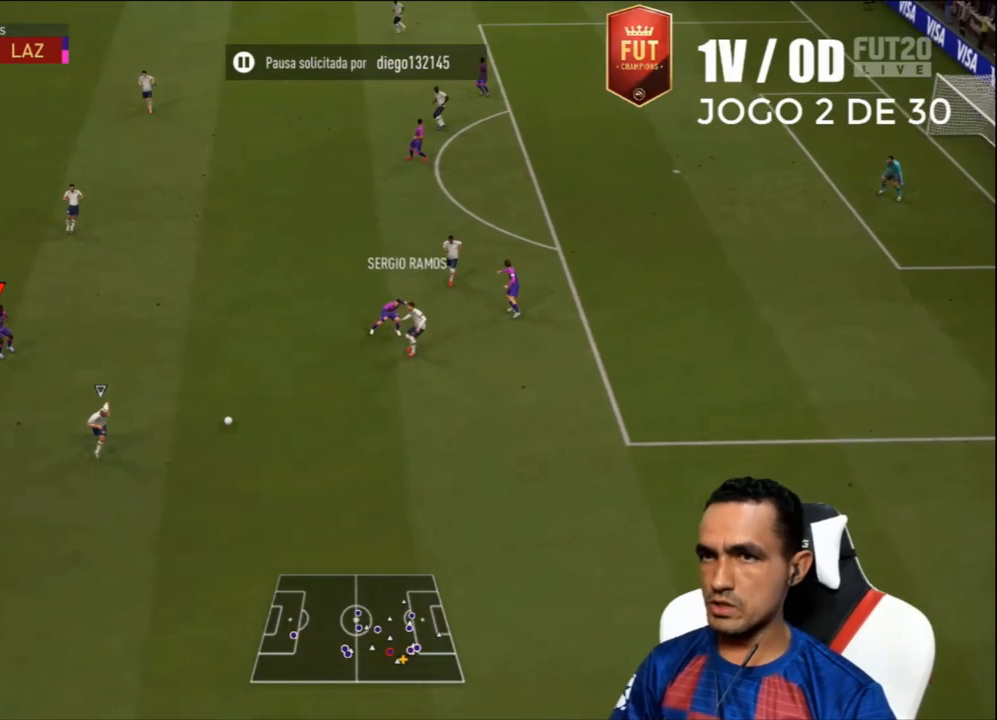
{"buttons": ["L2", "R2", "L3"], "left_stick": "down-left", "right_stick": "center", "events": [[67, "left_stick", "down-left"]]}
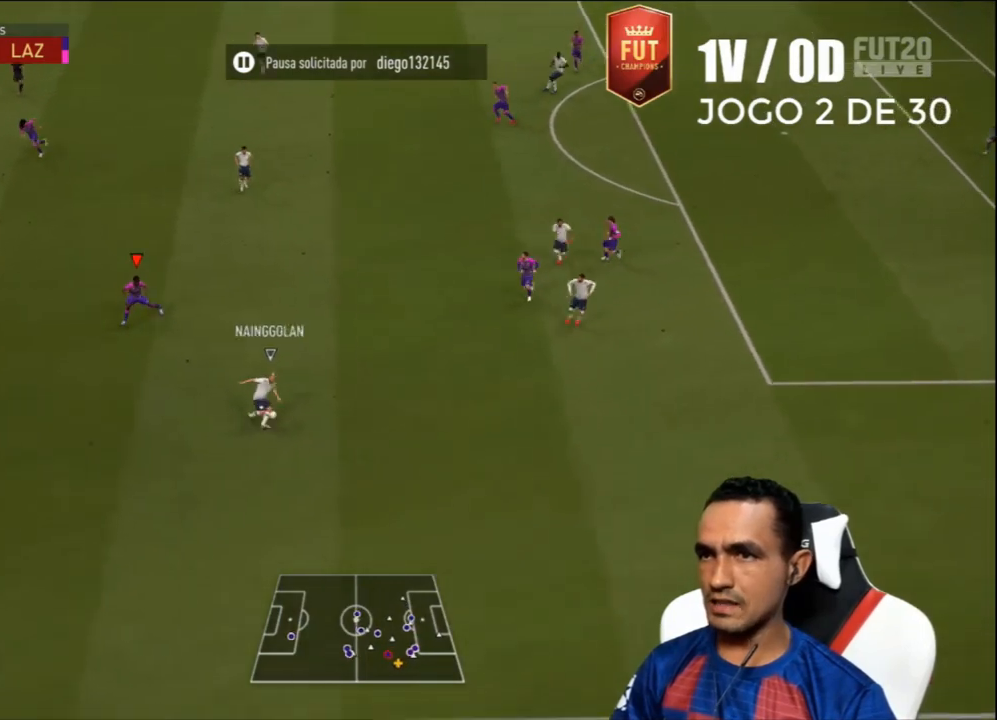
{"buttons": [], "left_stick": "center", "right_stick": "center", "events": [[167, "L2", "up"], [167, "L3", "up"], [200, "left_stick", "center"], [267, "DPAD_DOWN", "down"], [300, "R2", "up"], [367, "DPAD_DOWN", "up"], [400, "DPAD_LEFT", "down"], [500, "DPAD_LEFT", "up"]]}
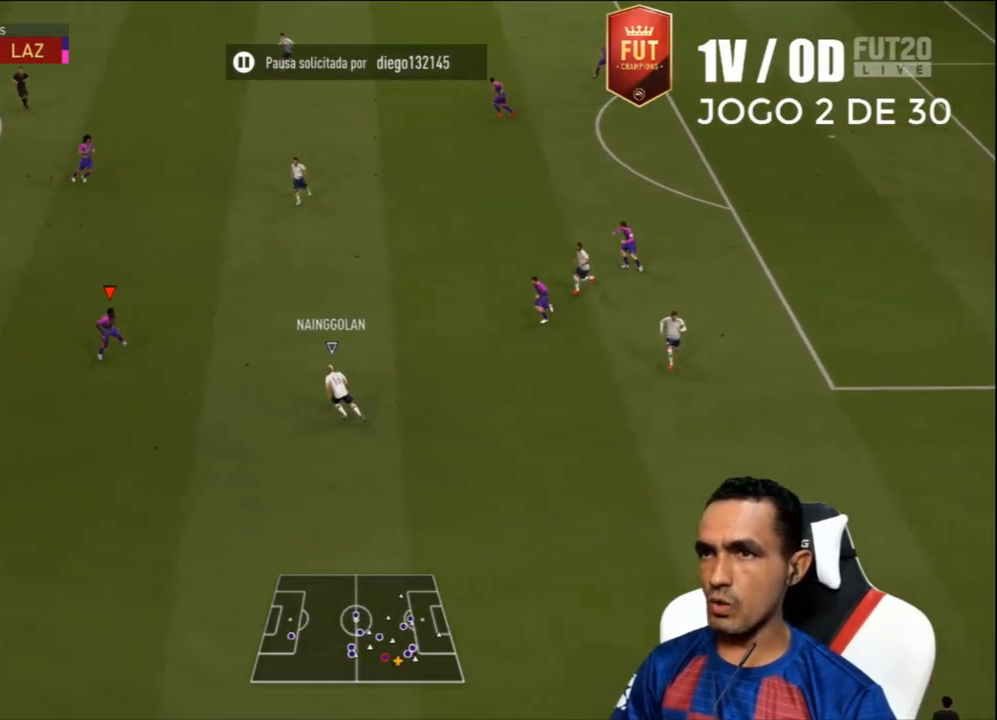
{"buttons": ["L1", "R2", "L3"], "left_stick": "up-right", "right_stick": "center", "events": [[100, "R2", "down"], [100, "left_stick", "right"], [167, "L3", "down"], [167, "left_stick", "up-right"], [200, "L1", "down"], [267, "L3", "up"], [300, "L1", "up"], [433, "L3", "down"], [467, "L1", "down"]]}
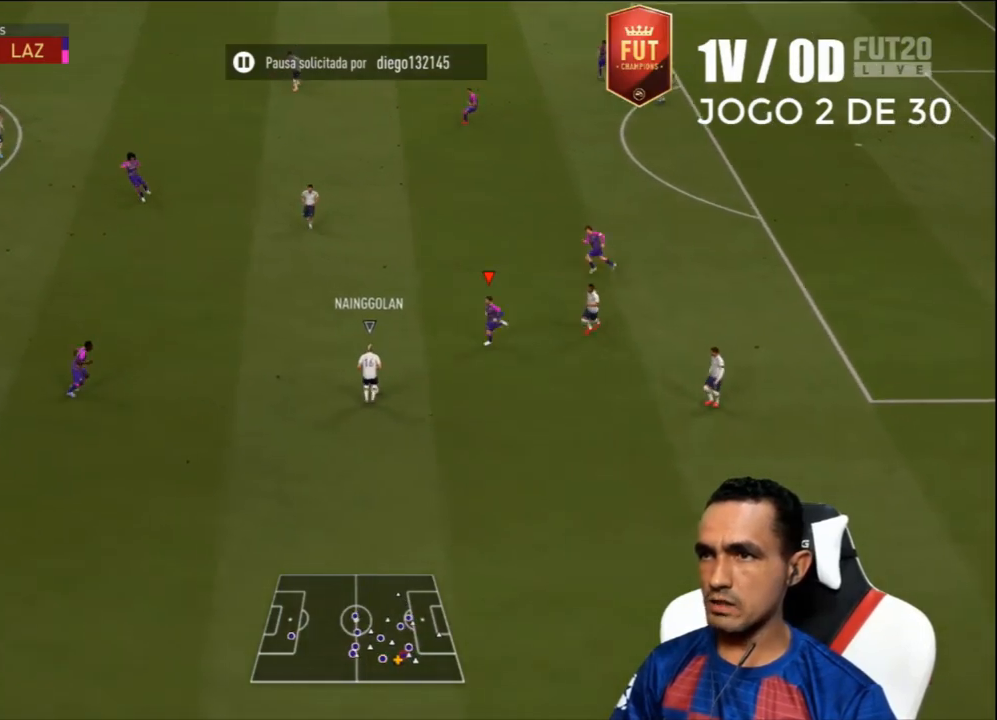
{"buttons": ["R1", "R2"], "left_stick": "up", "right_stick": "center", "events": [[33, "L1", "up"], [33, "left_stick", "up"], [200, "R1", "down"], [467, "L3", "up"]]}
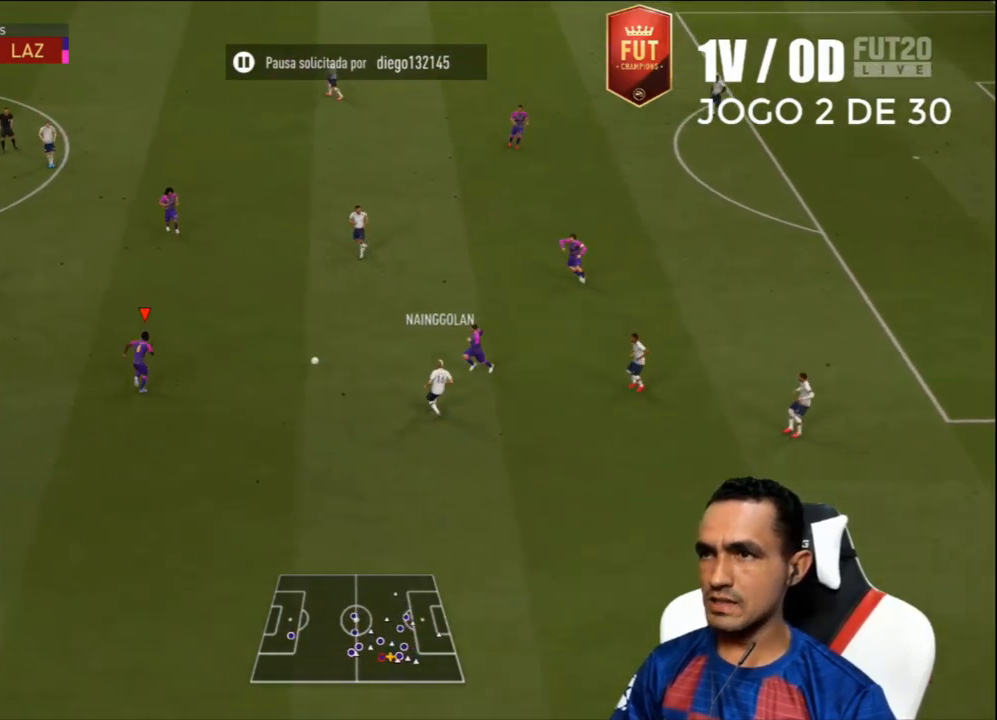
{"buttons": ["L1", "R1", "R2"], "left_stick": "up-right", "right_stick": "center", "events": [[100, "L3", "down"], [100, "left_stick", "up-left"], [367, "L3", "up"], [433, "L1", "down"], [433, "left_stick", "up-right"]]}
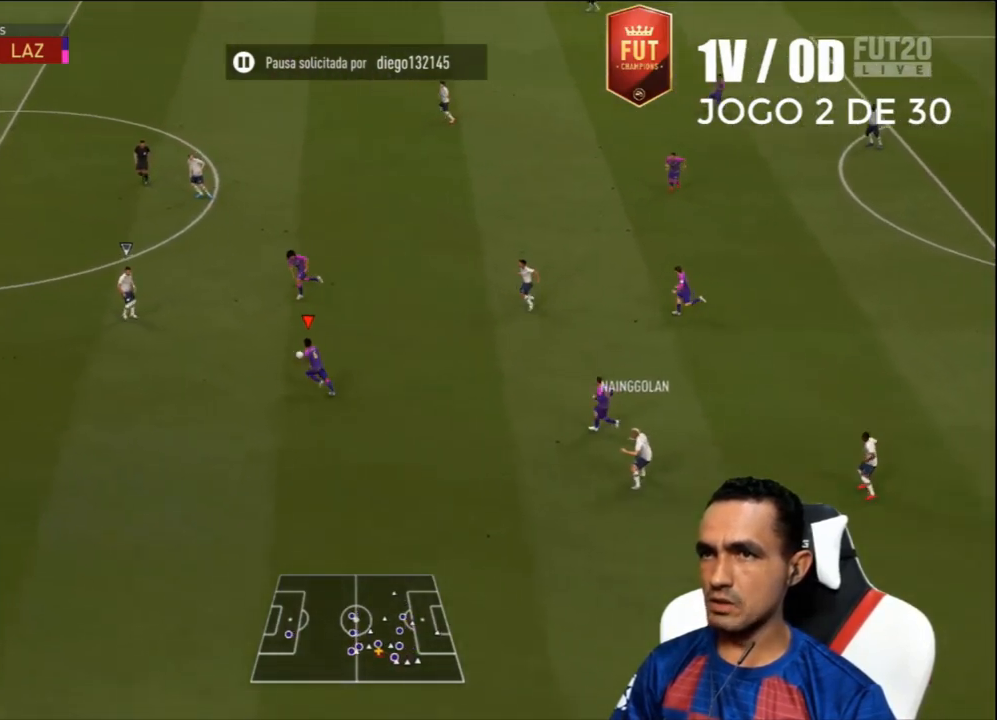
{"buttons": ["L2", "R2", "L3"], "left_stick": "up-right", "right_stick": "center", "events": [[33, "L1", "up"], [33, "R1", "up"], [67, "L2", "down"], [100, "L3", "down"]]}
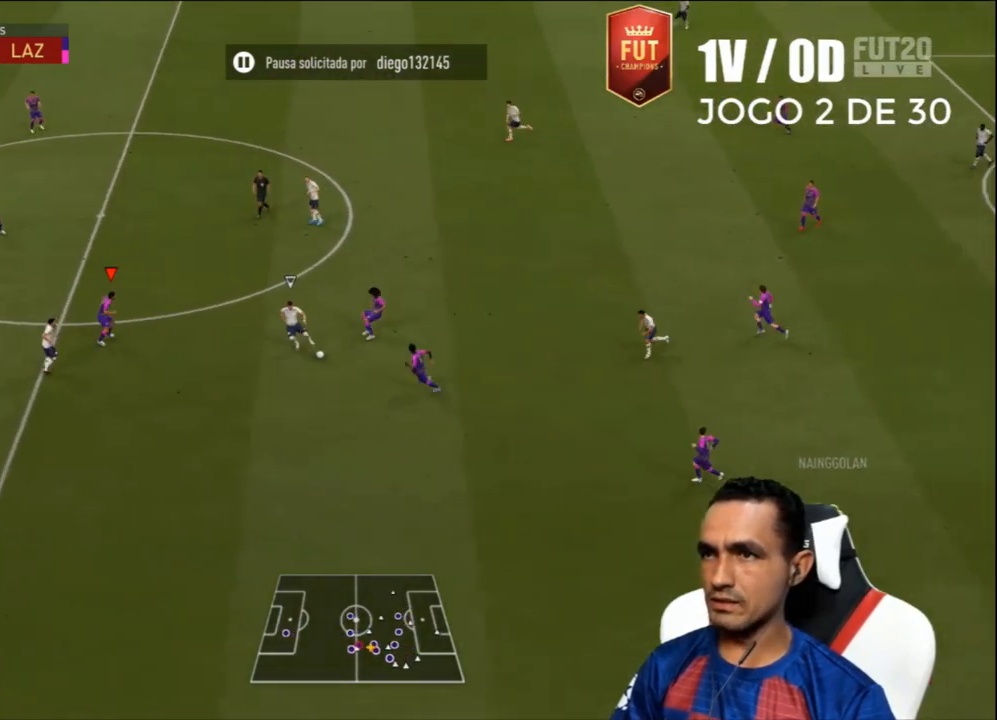
{"buttons": ["L2", "R2", "L3"], "left_stick": "down-left", "right_stick": "center", "events": [[200, "left_stick", "down-right"], [300, "left_stick", "down-left"]]}
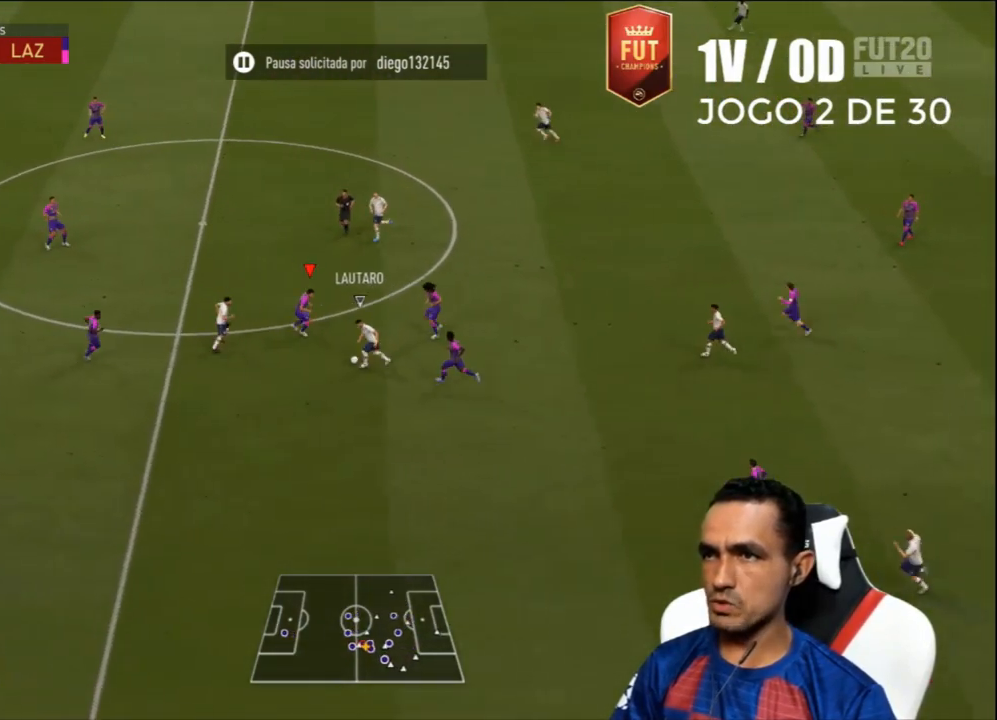
{"buttons": ["R2", "L3"], "left_stick": "down-right", "right_stick": "center", "events": [[400, "L2", "up"], [467, "left_stick", "down-right"]]}
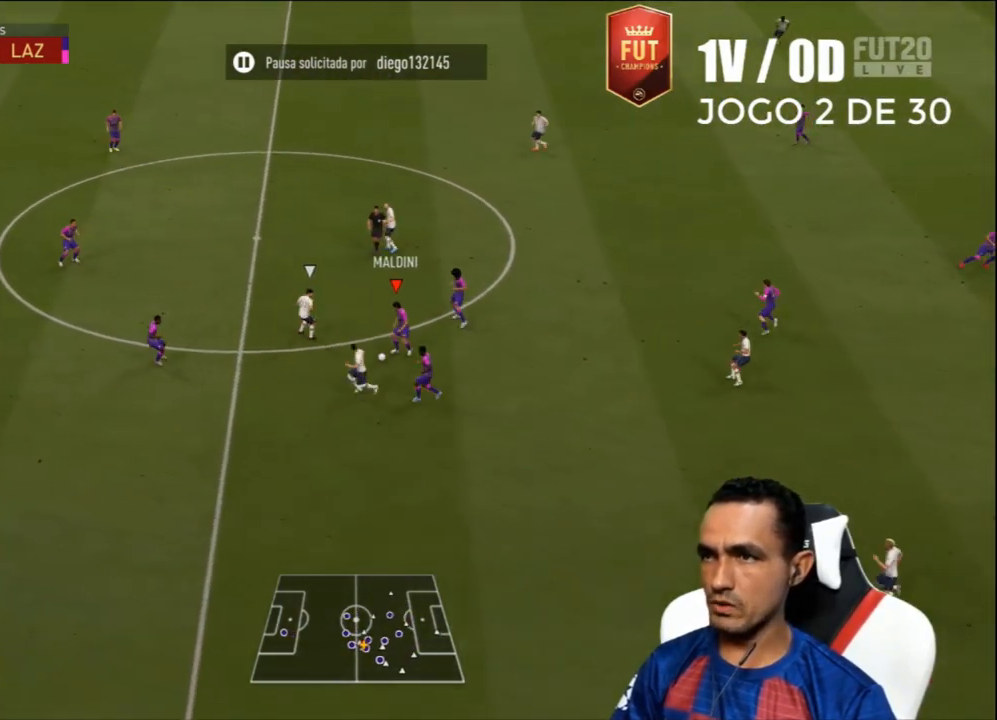
{"buttons": ["L3"], "left_stick": "right", "right_stick": "center", "events": [[67, "R2", "up"], [133, "left_stick", "right"]]}
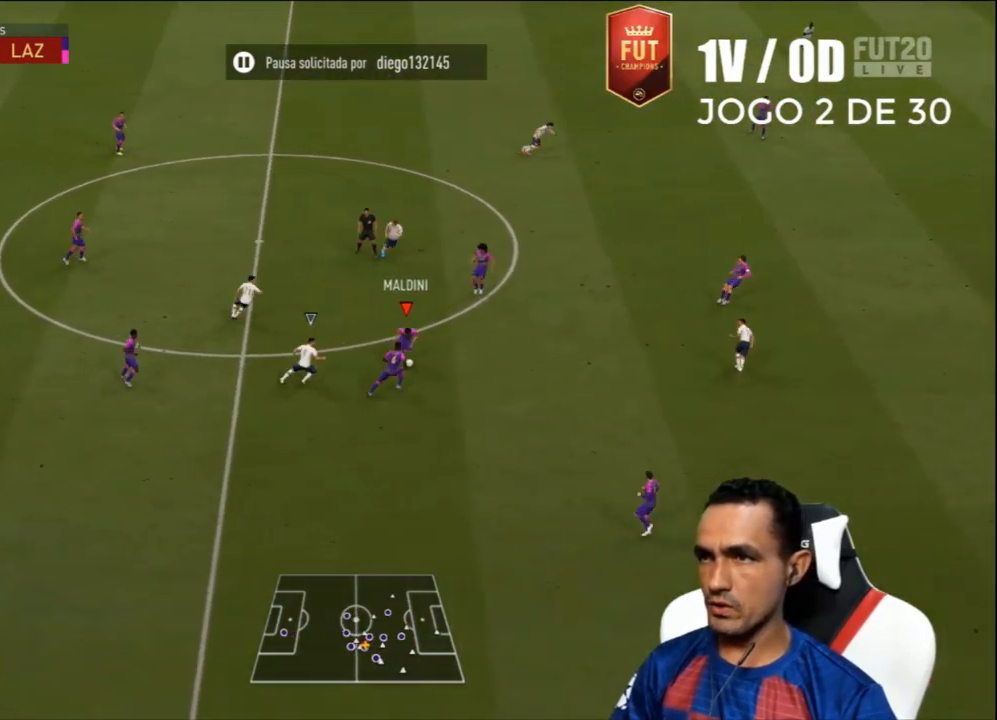
{"buttons": [], "left_stick": "up-right", "right_stick": "center", "events": [[67, "L3", "up"], [67, "left_stick", "up-right"], [167, "CROSS", "down"], [300, "CROSS", "up"]]}
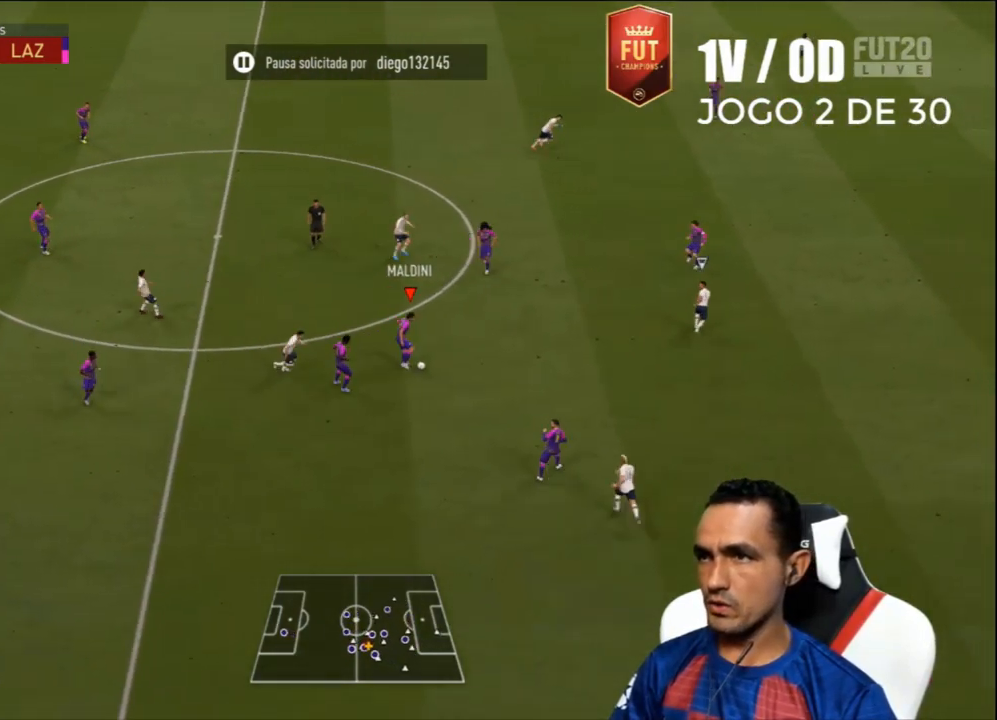
{"buttons": [], "left_stick": "up-right", "right_stick": "center", "events": []}
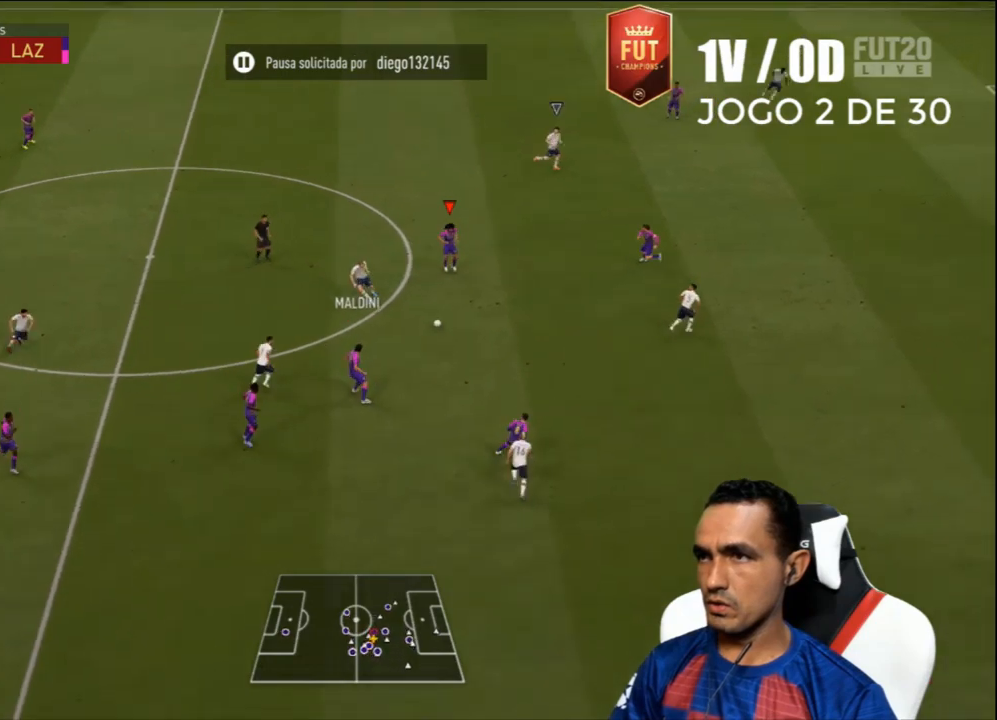
{"buttons": ["L3"], "left_stick": "down-right", "right_stick": "center", "events": [[467, "L3", "down"], [467, "left_stick", "down-right"]]}
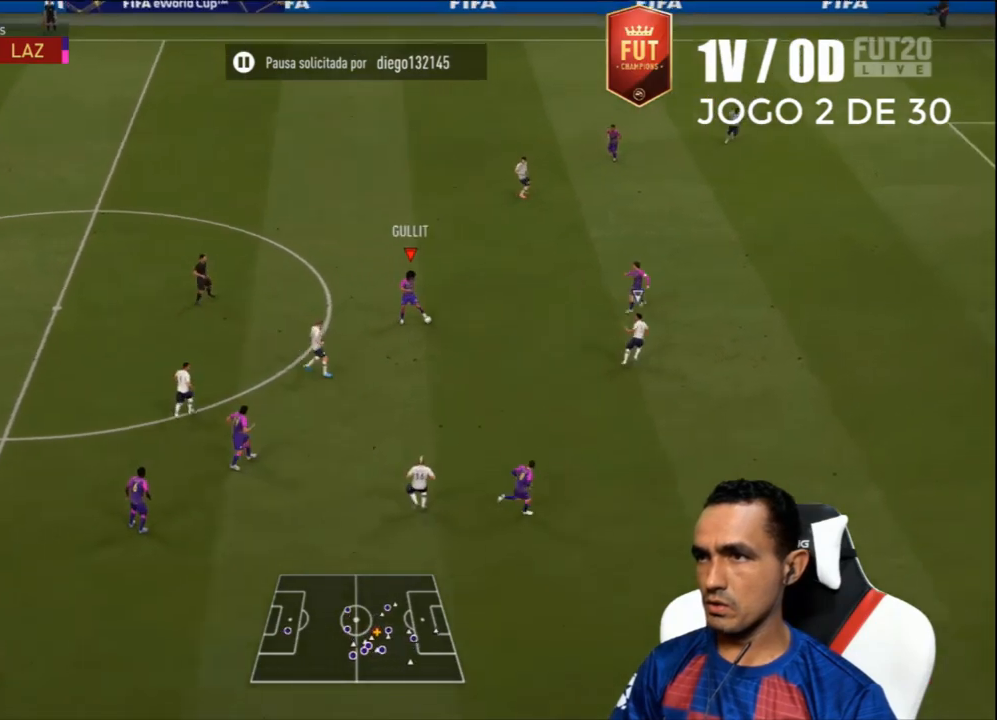
{"buttons": ["L3"], "left_stick": "down-right", "right_stick": "center", "events": [[67, "TRIANGLE", "down"], [133, "TRIANGLE", "up"]]}
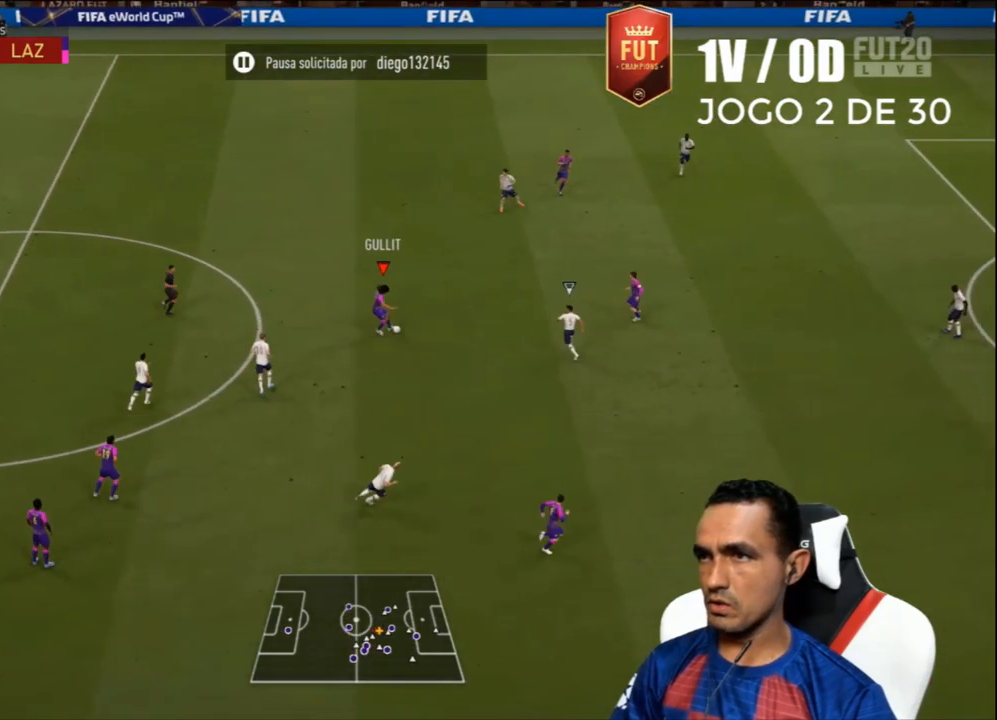
{"buttons": ["R2"], "left_stick": "up-right", "right_stick": "center", "events": [[100, "L3", "up"], [200, "left_stick", "center"], [233, "R2", "down"], [300, "left_stick", "up-right"]]}